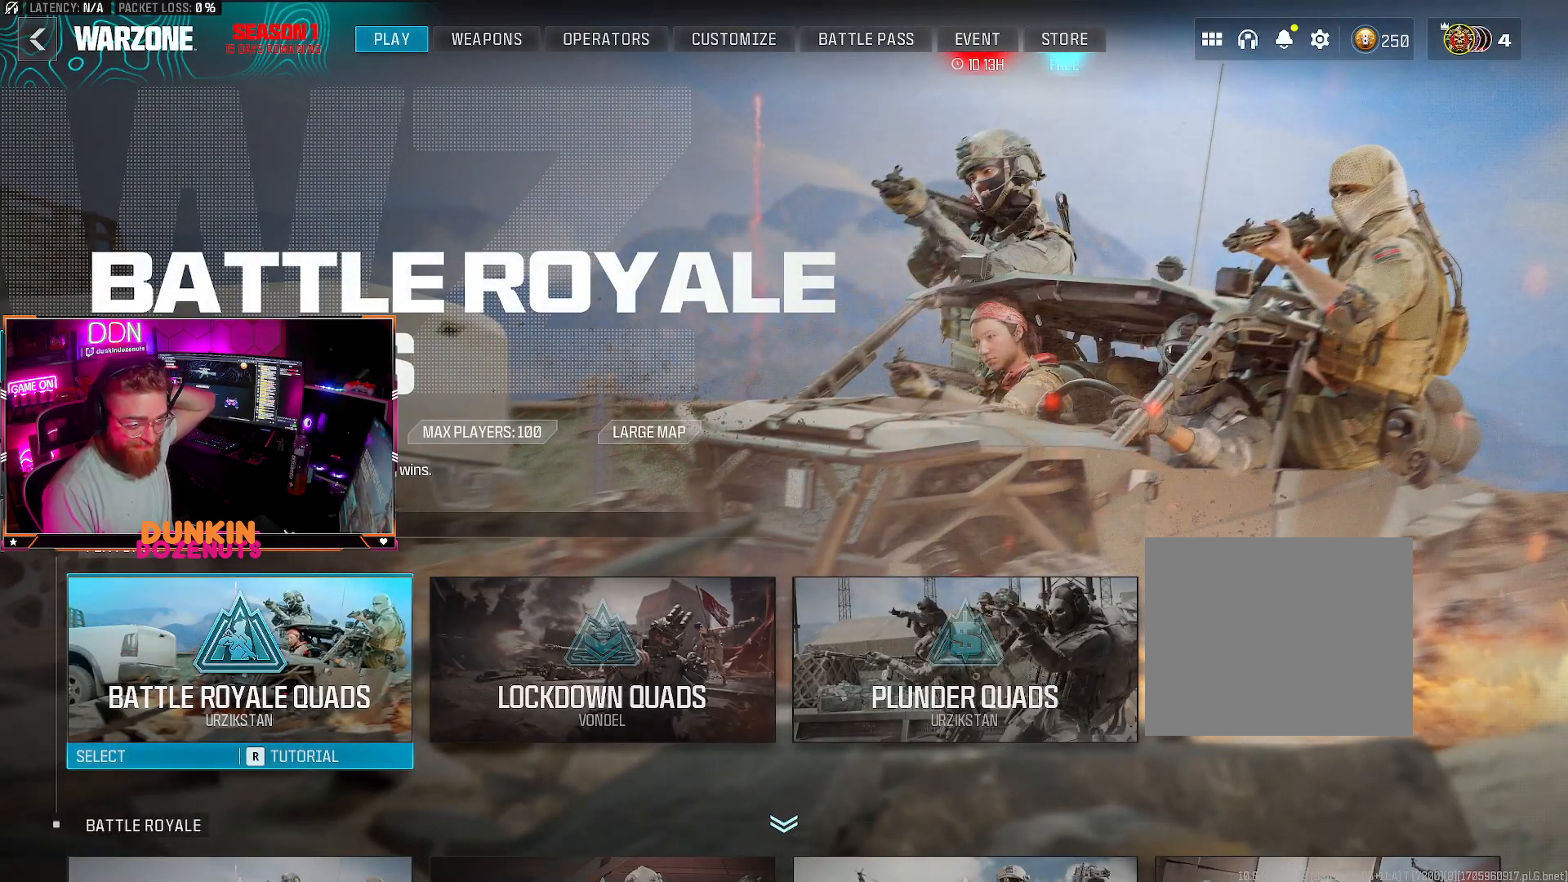
Gameplay with a controller (PlayStation layout); each line is a JSON object with the inputs held at the frame after it. "events" lists button and stick changes between this image and that frame as [ms after this image, input, new state], when the widget could be followed in between.
{"buttons": [], "left_stick": "center", "right_stick": "center", "events": [[200, "CROSS", "down"], [317, "CROSS", "up"]]}
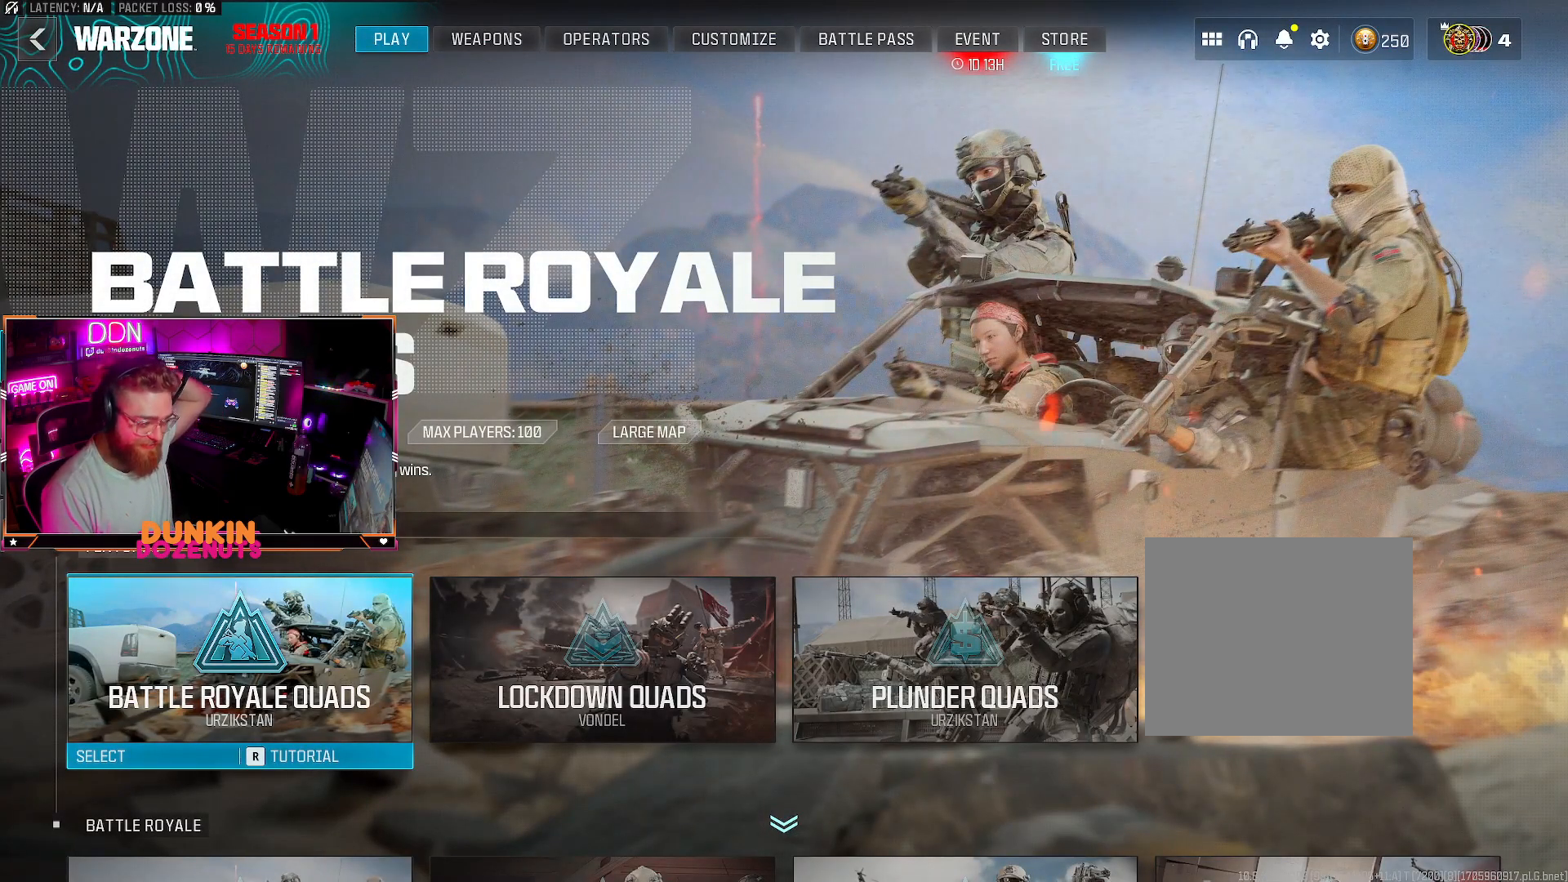
{"buttons": [], "left_stick": "center", "right_stick": "center", "events": []}
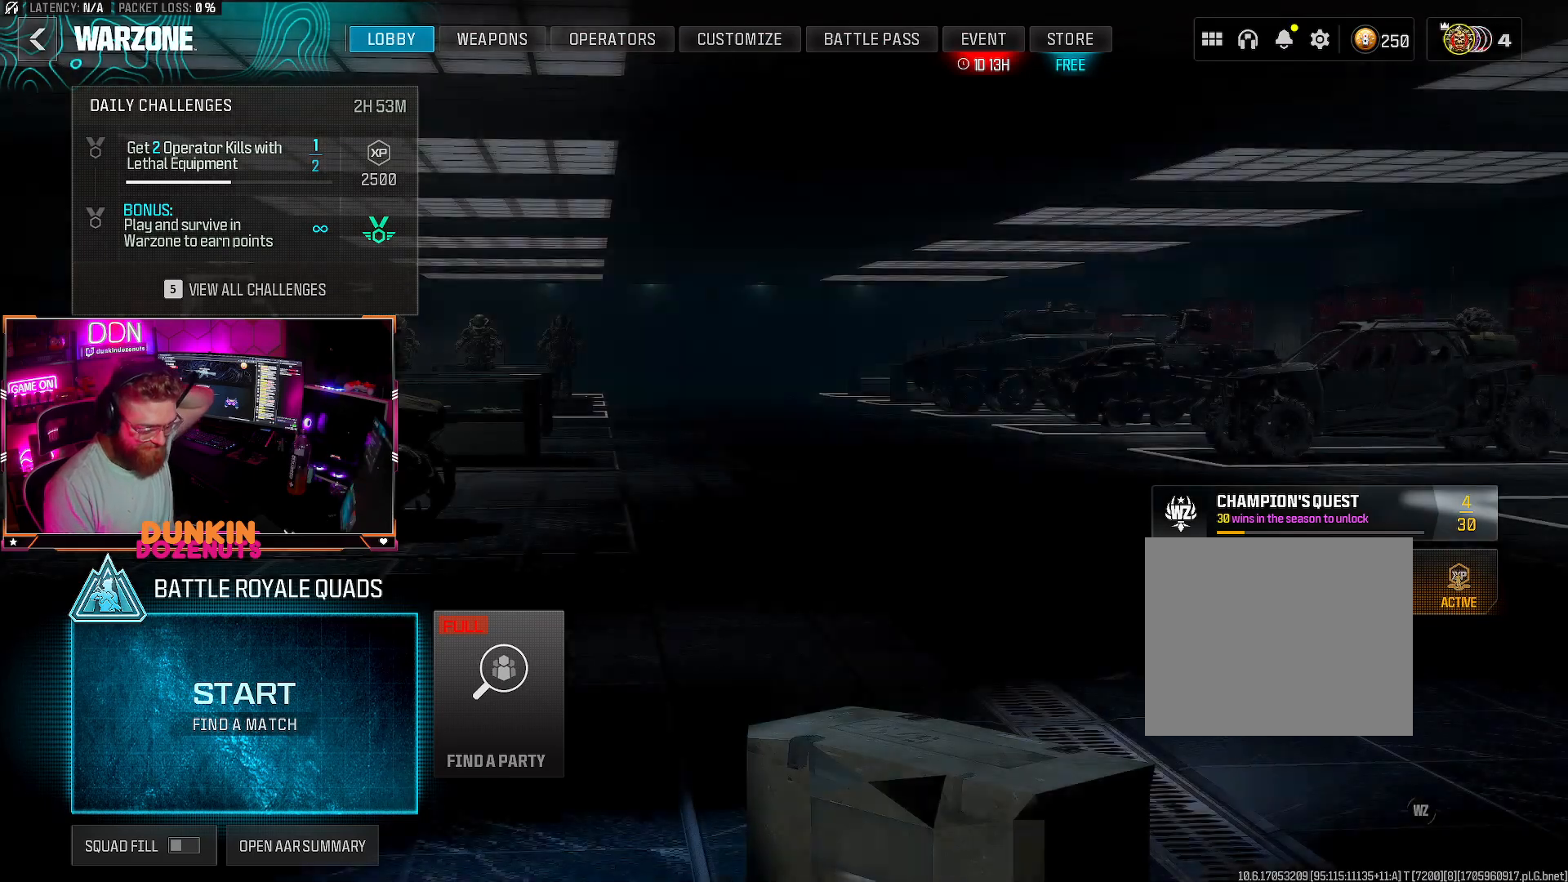
{"buttons": [], "left_stick": "center", "right_stick": "center", "events": []}
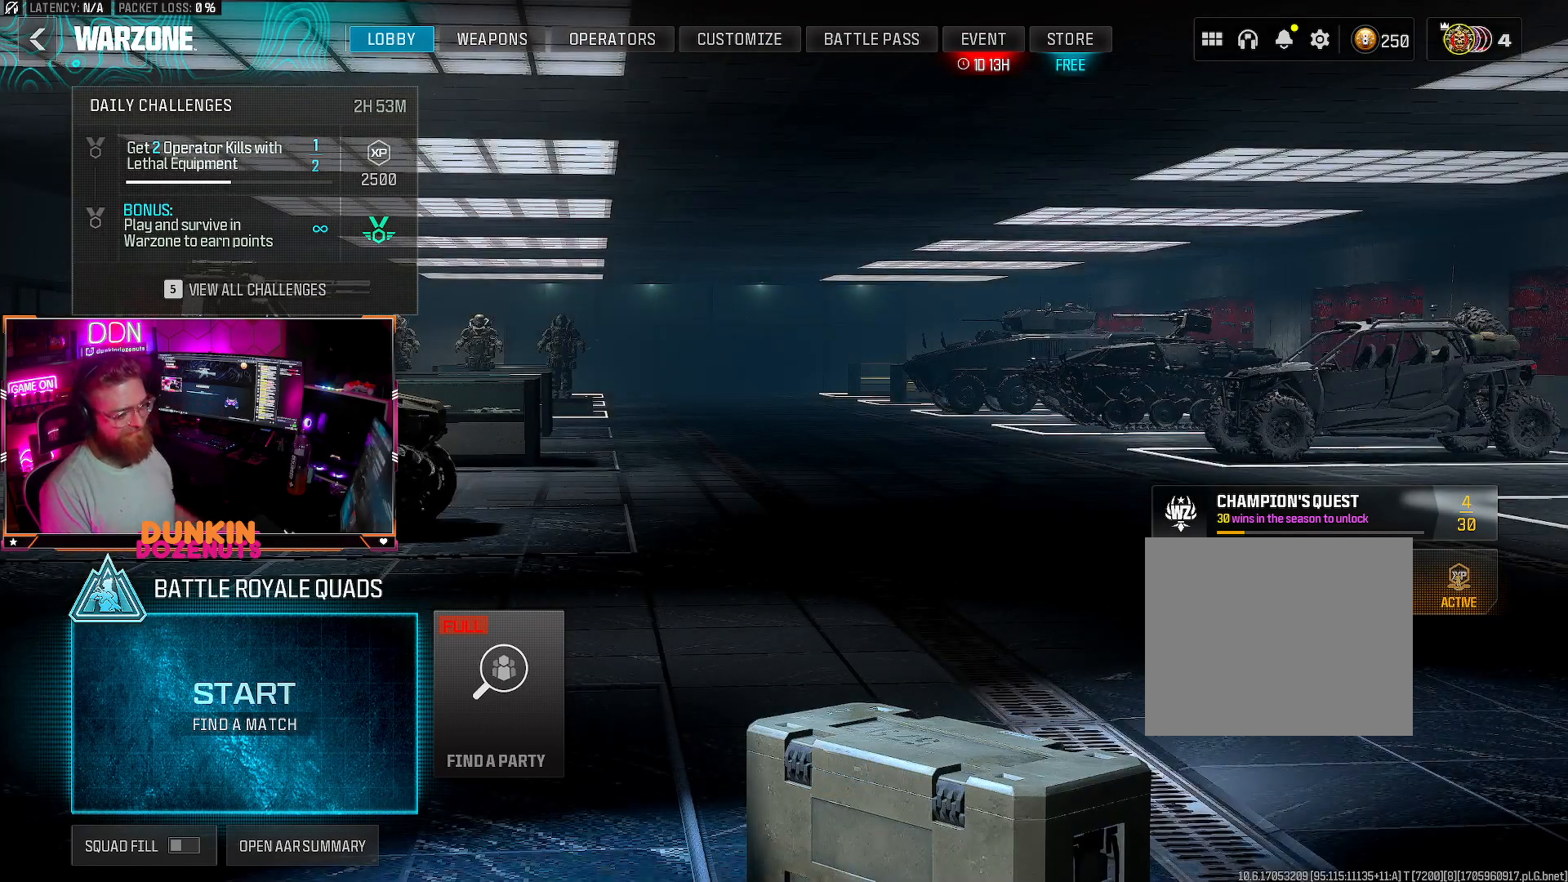
{"buttons": ["CROSS"], "left_stick": "center", "right_stick": "center", "events": [[333, "CROSS", "down"]]}
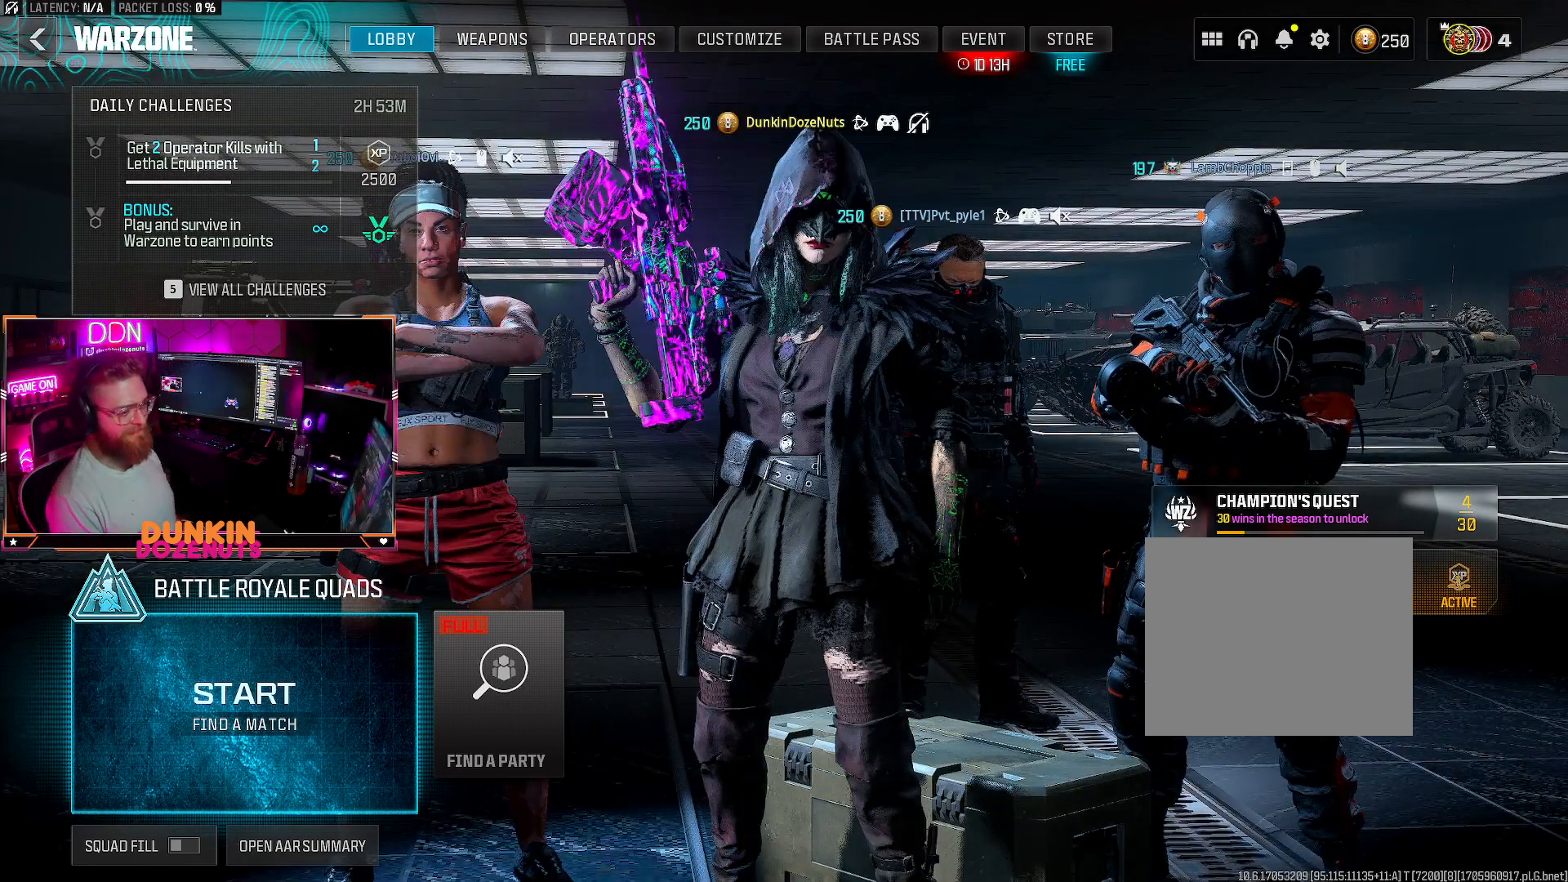
{"buttons": [], "left_stick": "center", "right_stick": "center", "events": [[17, "CROSS", "up"]]}